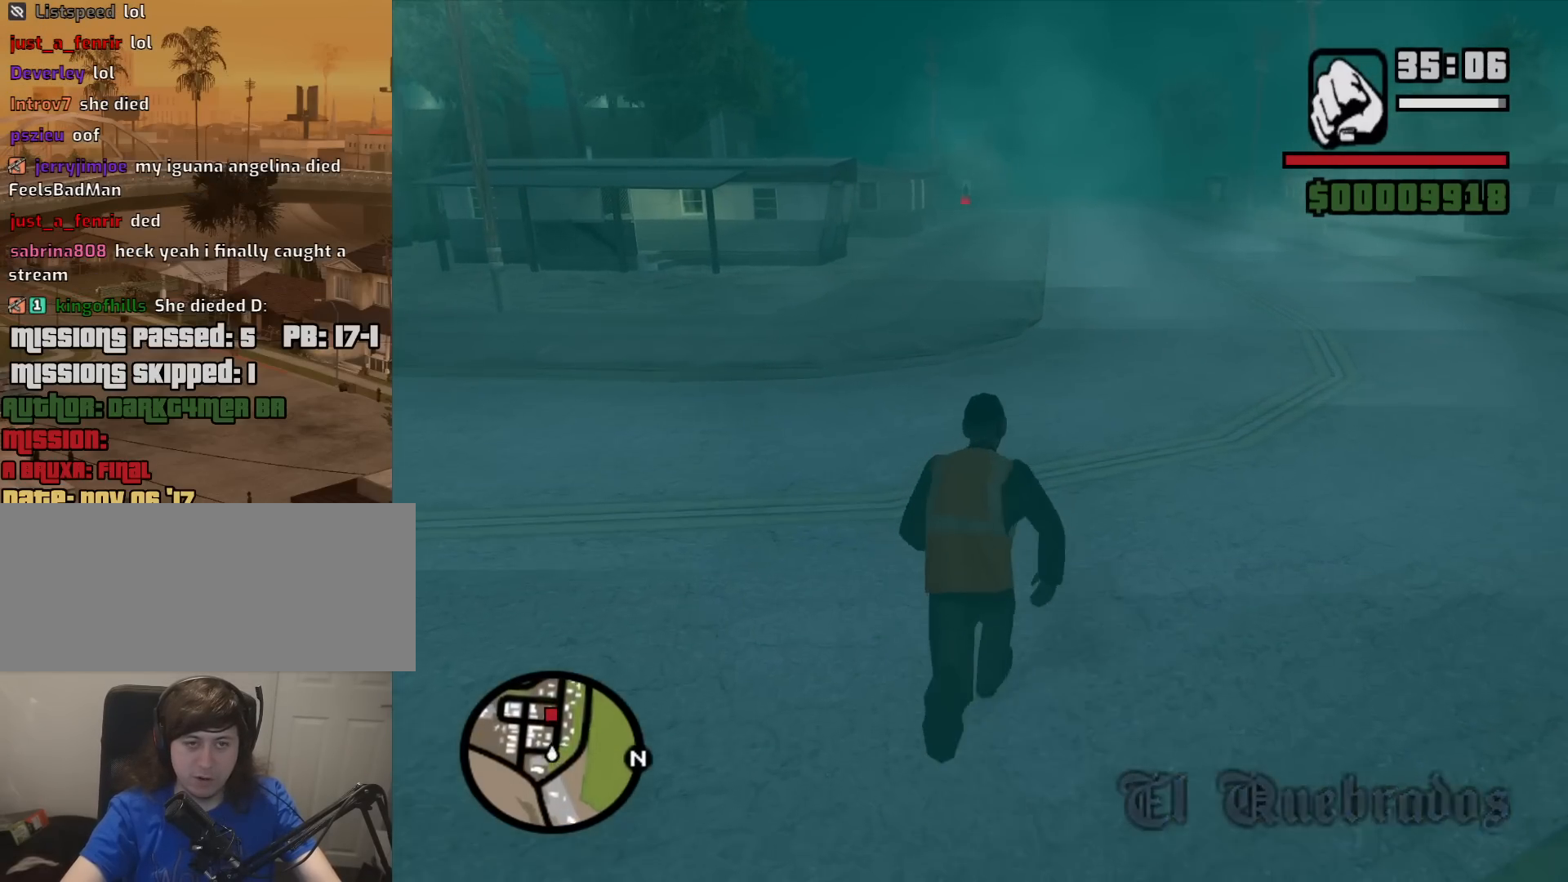
Gameplay with keyboard and mouse; each line is a JSON object with the keys and mouse buttons held at the frame after it. "events" lists presses ("down") and releases ("up") of "1", "2", "3", "4", "5", "6", "8", "a", "alt", "c", "ctrl", "d", "down", "e", "escape", "f", "f1", "f2", "f3", "g", "h", "left", "num2", "q", "r", "right", "s", "shift", "space", "t", "tab", "up", "v", "w", "x", "z", "mouse_left", "mouse_middle", "mouse_right", "mouse_wheel_up" and "mouse_wheel_down" between this image and that frame as [ms after this image, input, new state], when the widget could be followed in between. "mouse_left", "mouse_middle", "mouse_right", "mouse_wheel_up", "mouse_wheel_down" = the "left", "middle", "right", "wheel_up", "wheel_down" buttons of the "mouse" list. No other keys are recorded. Mouse movement is not recorded.
{"keys": ["w"], "mouse": [], "events": [[50, "space", "up"], [133, "space", "down"], [233, "space", "up"], [317, "space", "down"], [417, "space", "up"]]}
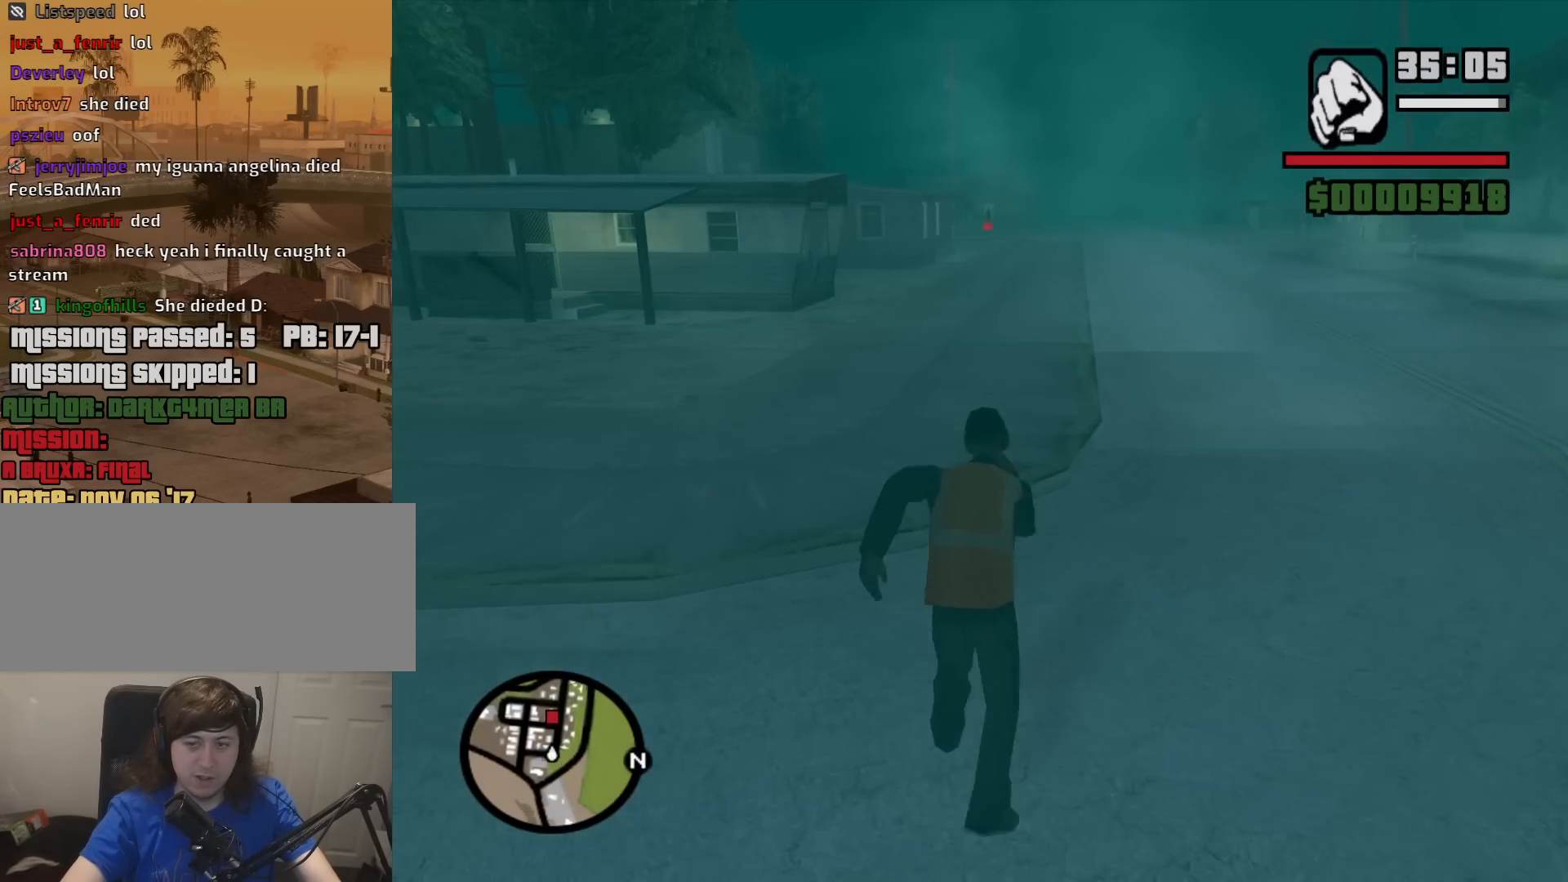
{"keys": ["w"], "mouse": [], "events": [[17, "space", "down"], [50, "space", "up"], [200, "space", "down"], [250, "space", "up"], [333, "space", "down"], [433, "space", "up"]]}
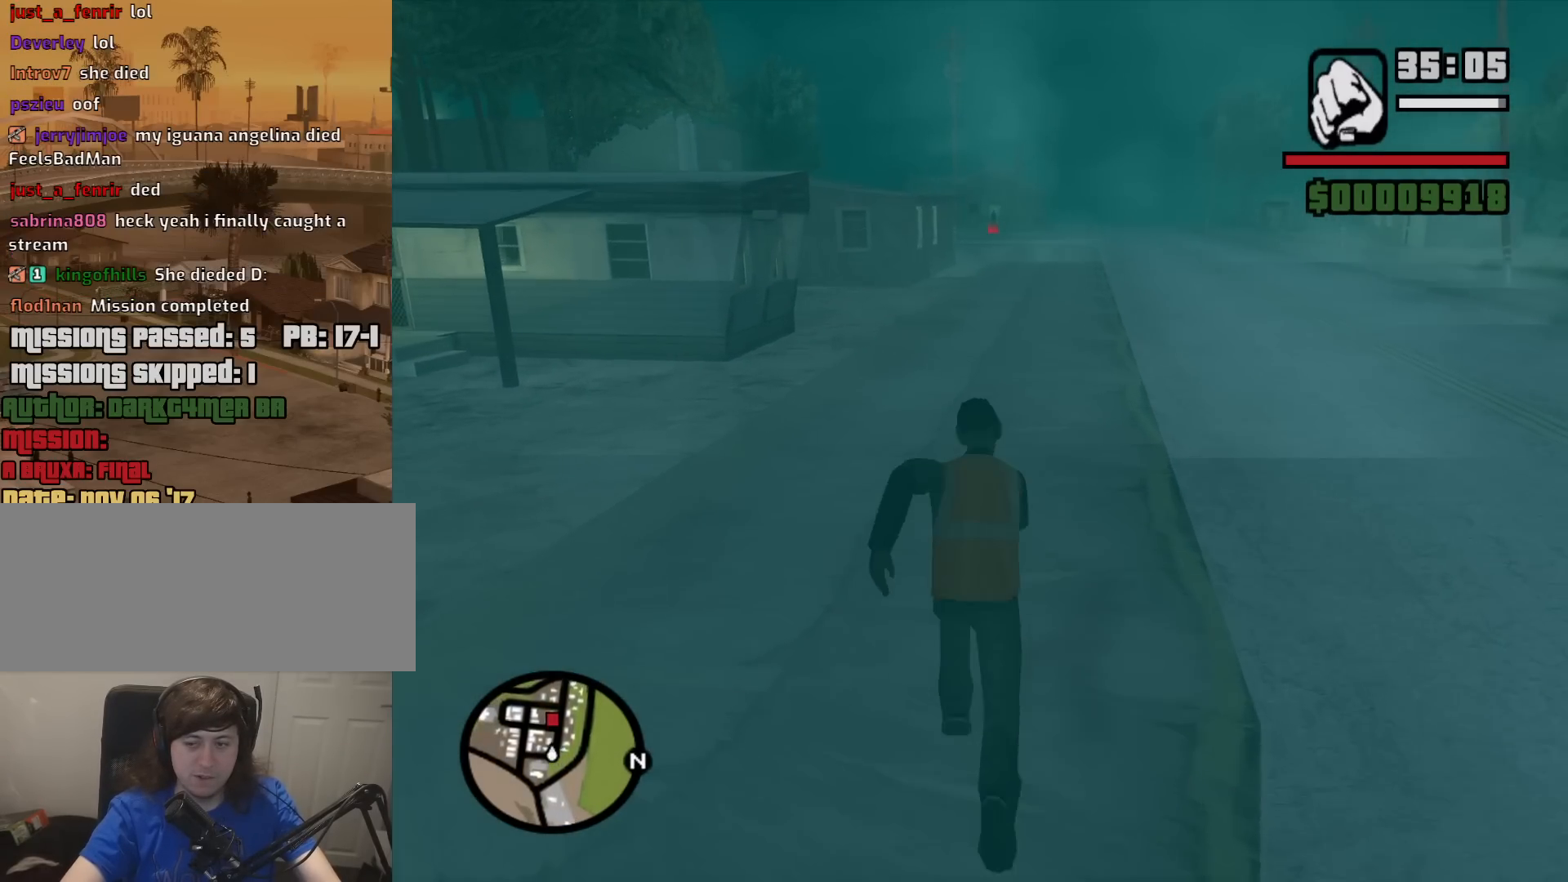
{"keys": ["w"], "mouse": [], "events": [[33, "space", "down"], [117, "space", "up"], [267, "space", "down"], [300, "space", "up"], [450, "space", "down"], [500, "space", "up"]]}
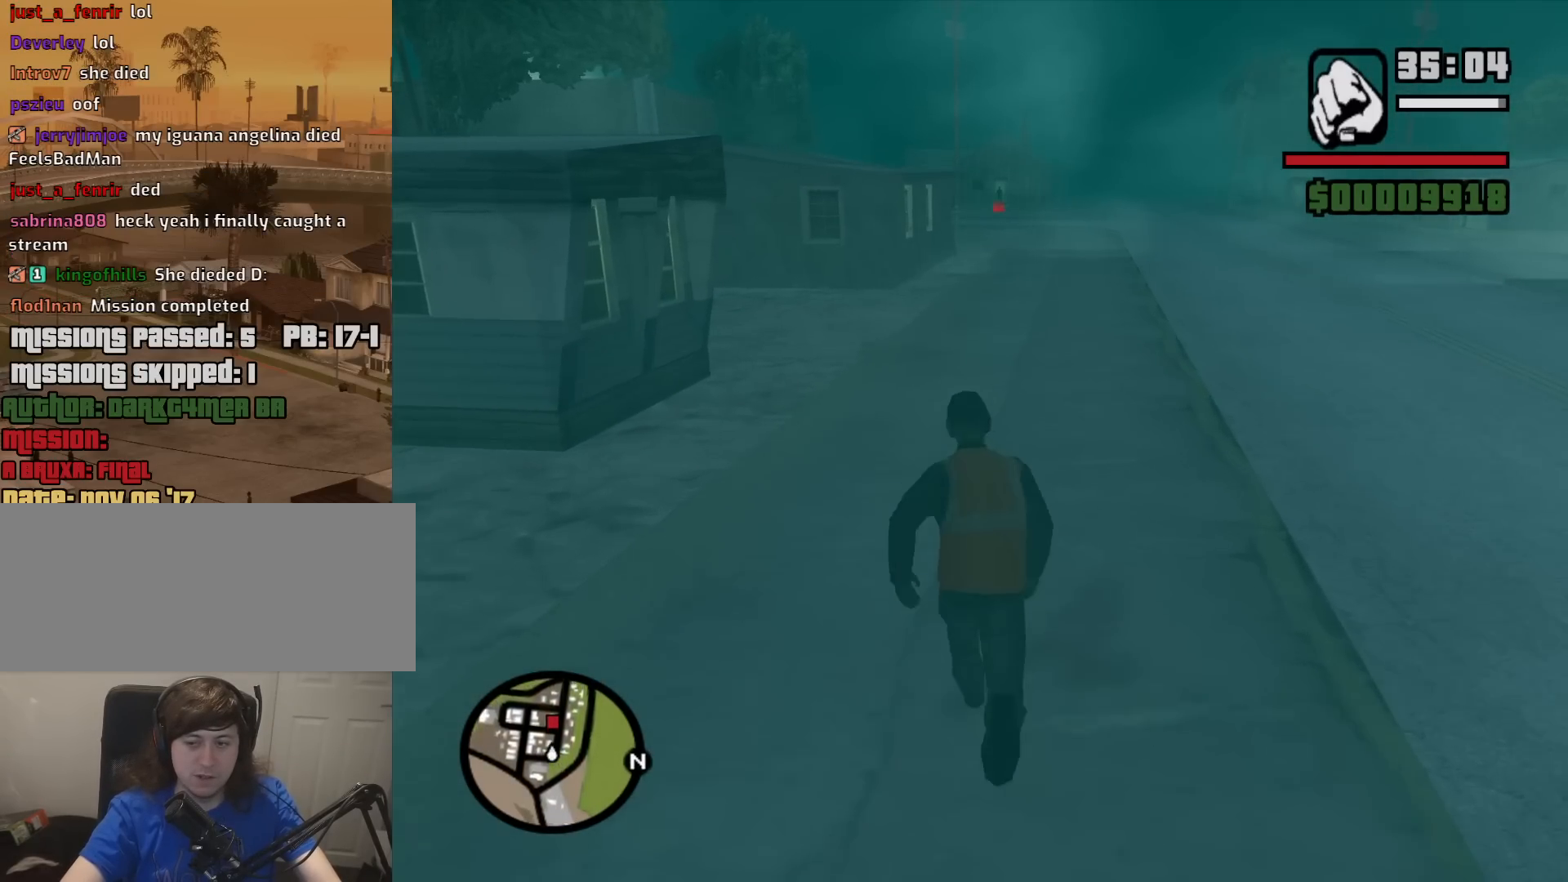
{"keys": ["space", "w"], "mouse": [], "events": [[83, "space", "down"], [183, "space", "up"], [283, "space", "down"], [367, "space", "up"], [467, "space", "down"]]}
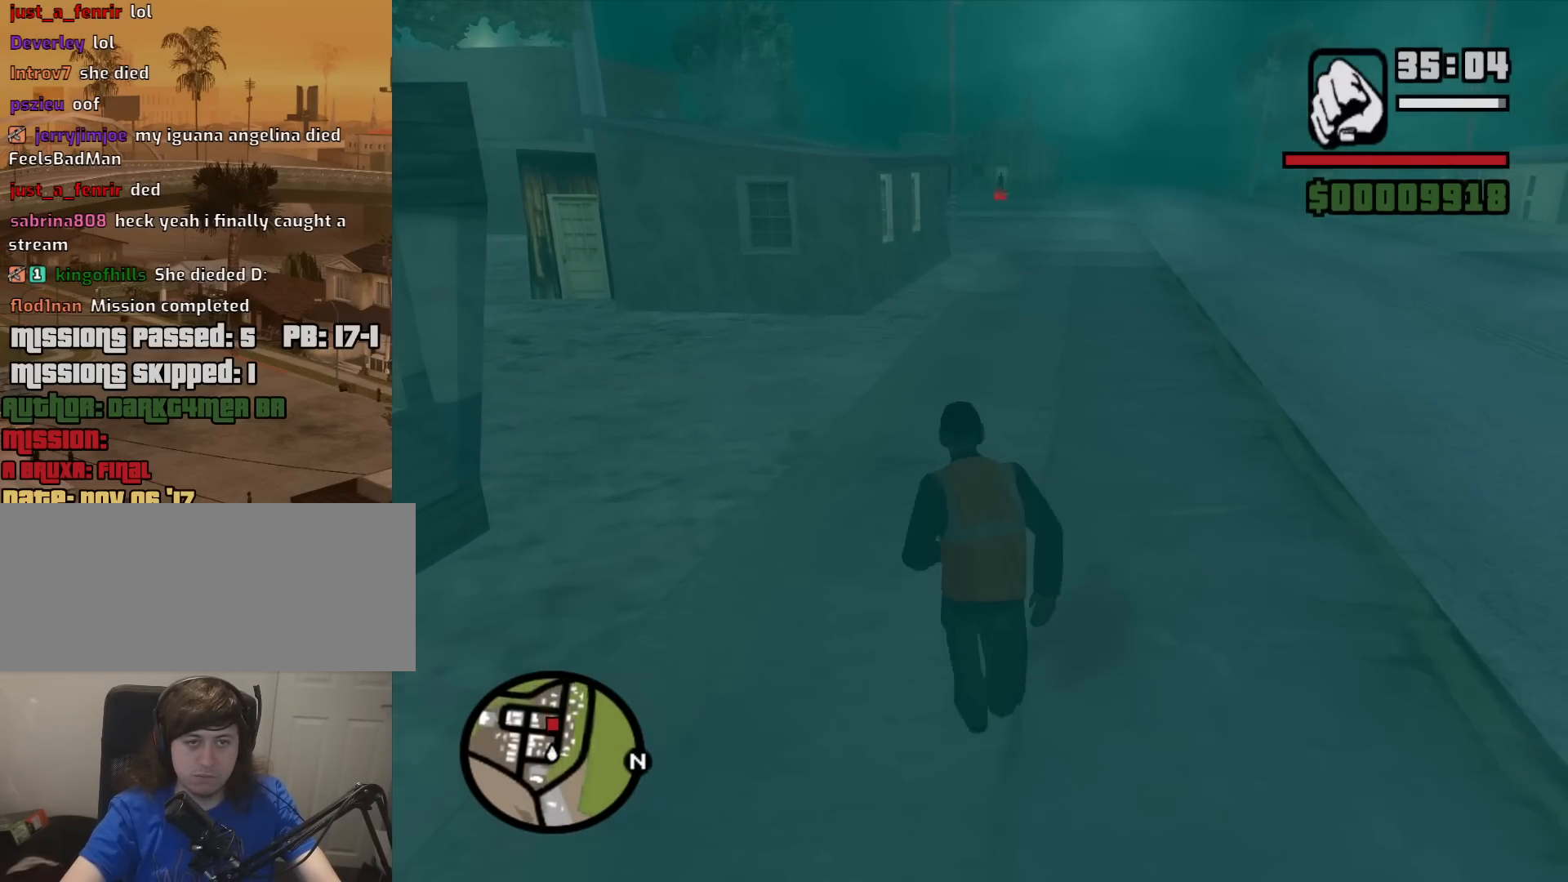
{"keys": ["w"], "mouse": [], "events": [[50, "space", "up"], [200, "space", "down"], [250, "space", "up"], [383, "space", "down"], [433, "space", "up"]]}
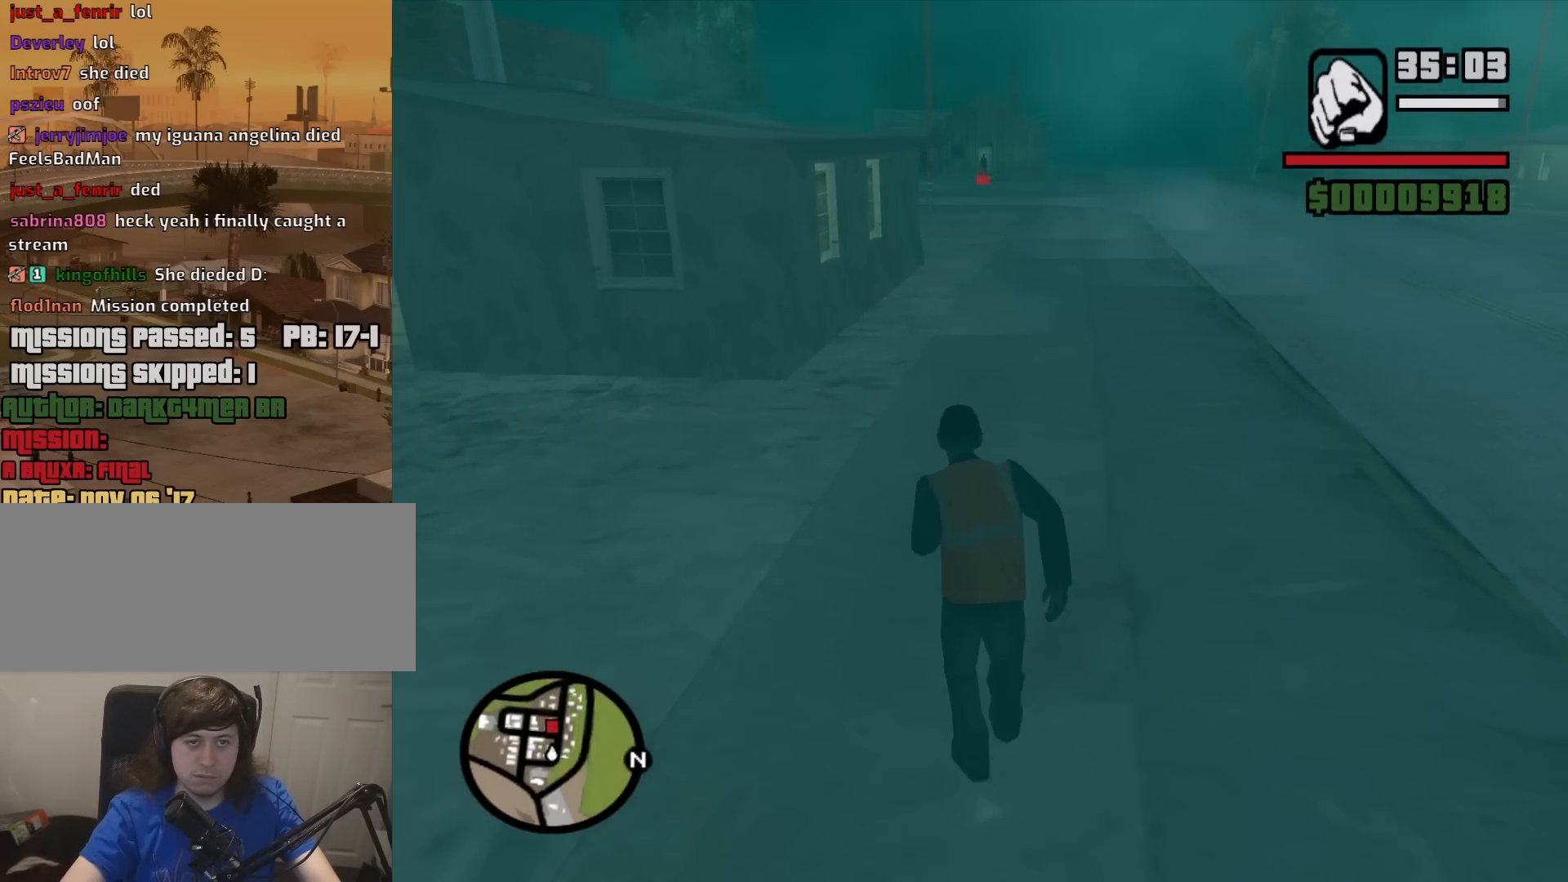
{"keys": ["w"], "mouse": [], "events": [[67, "space", "down"], [117, "space", "up"], [217, "space", "down"], [300, "space", "up"], [400, "space", "down"], [450, "space", "up"]]}
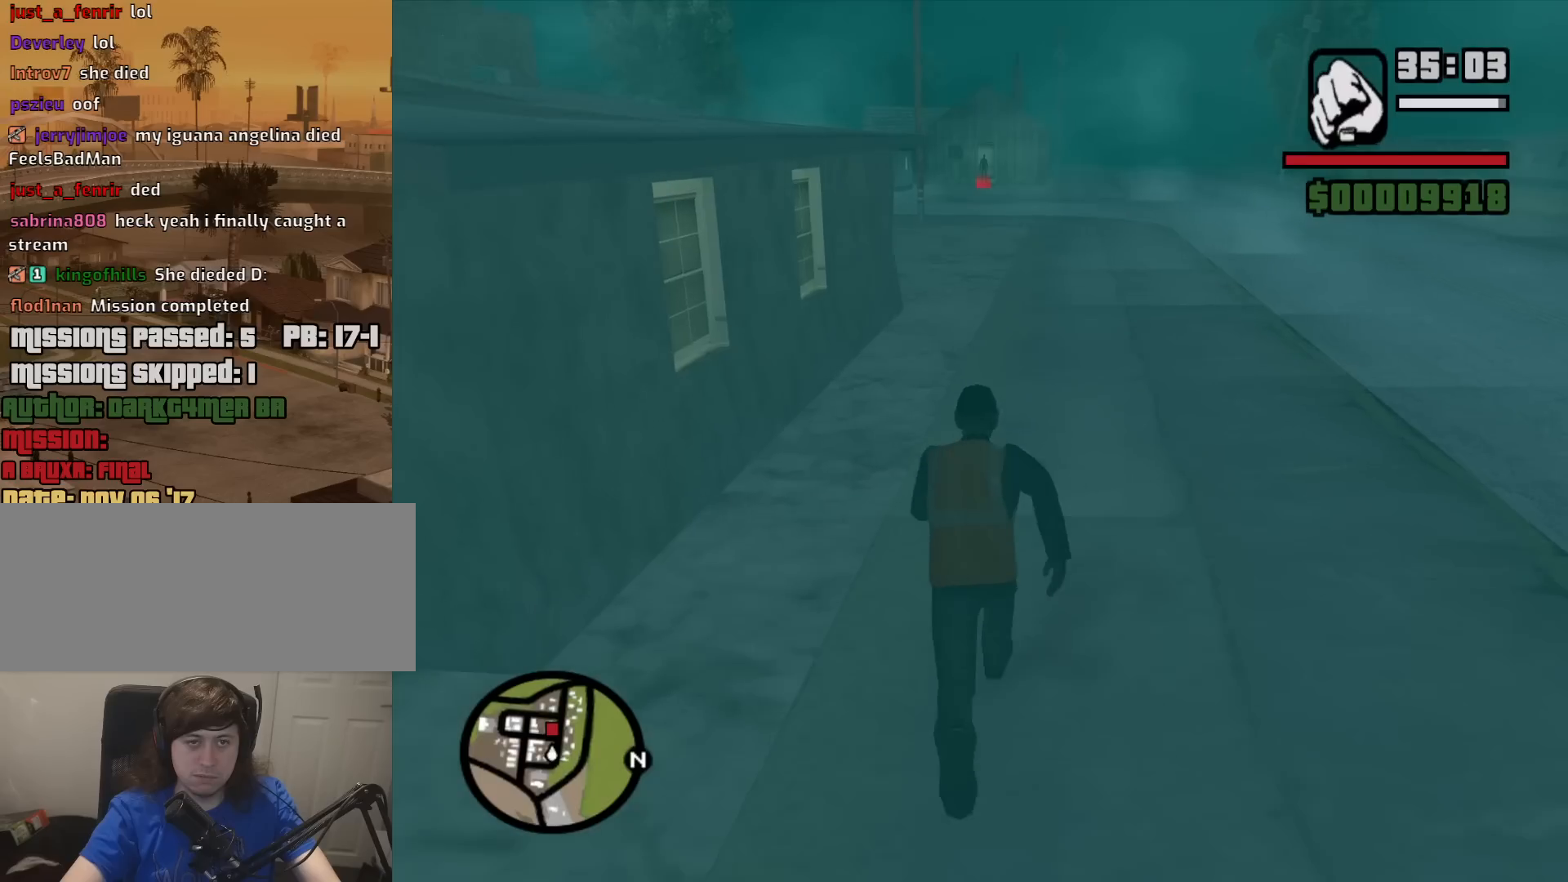
{"keys": ["space", "w"], "mouse": [], "events": [[83, "space", "down"], [133, "space", "up"], [233, "space", "down"], [317, "space", "up"], [467, "space", "down"]]}
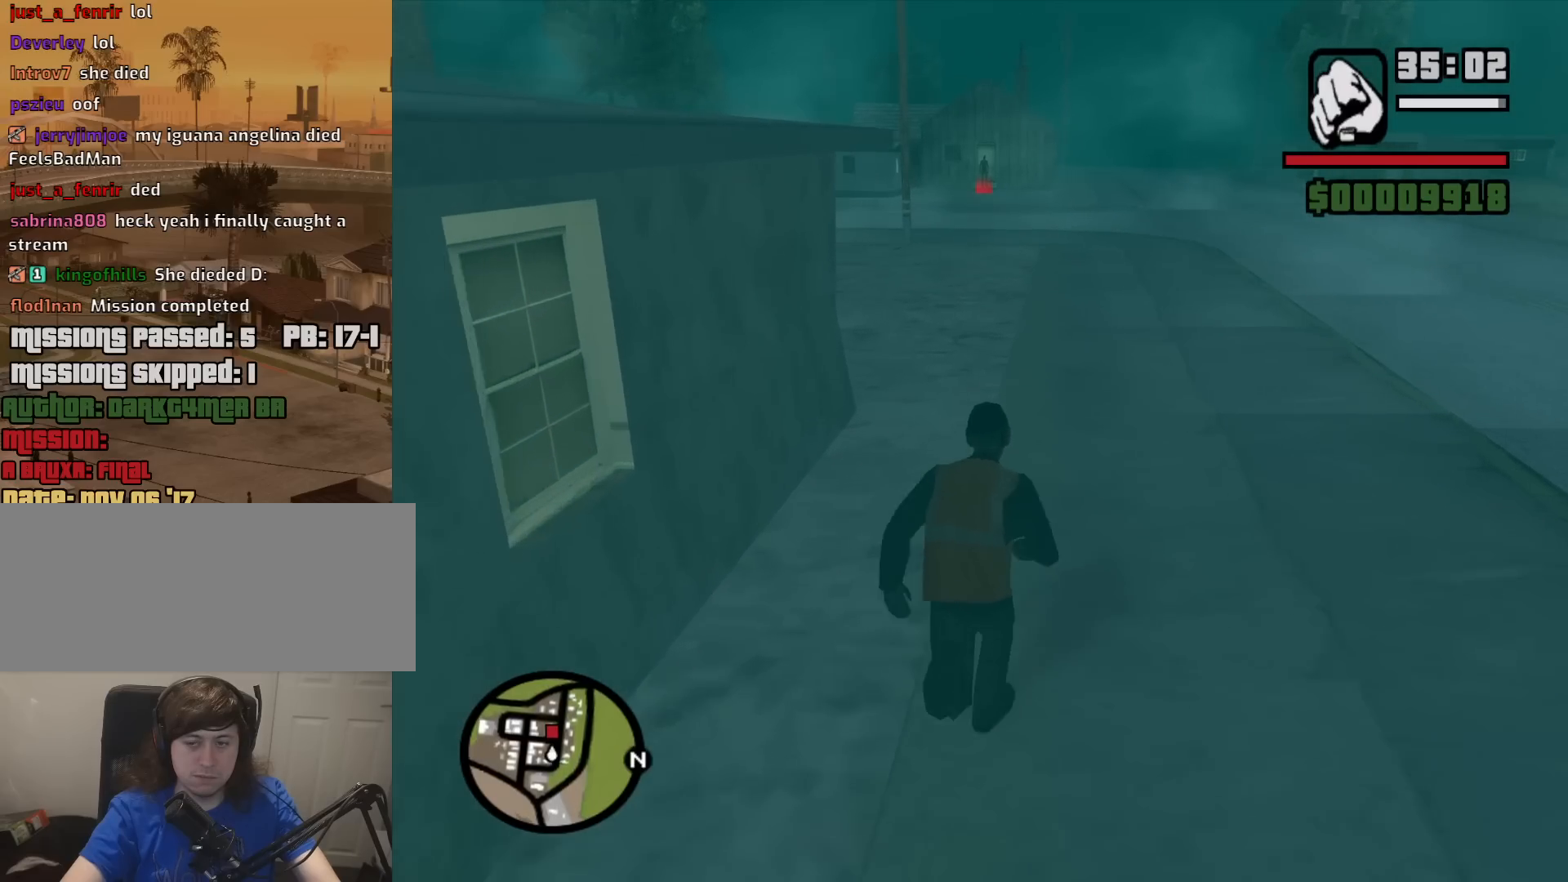
{"keys": ["space", "w"], "mouse": [], "events": [[17, "space", "up"], [100, "space", "down"], [200, "space", "up"], [300, "space", "down"], [383, "space", "up"], [483, "space", "down"]]}
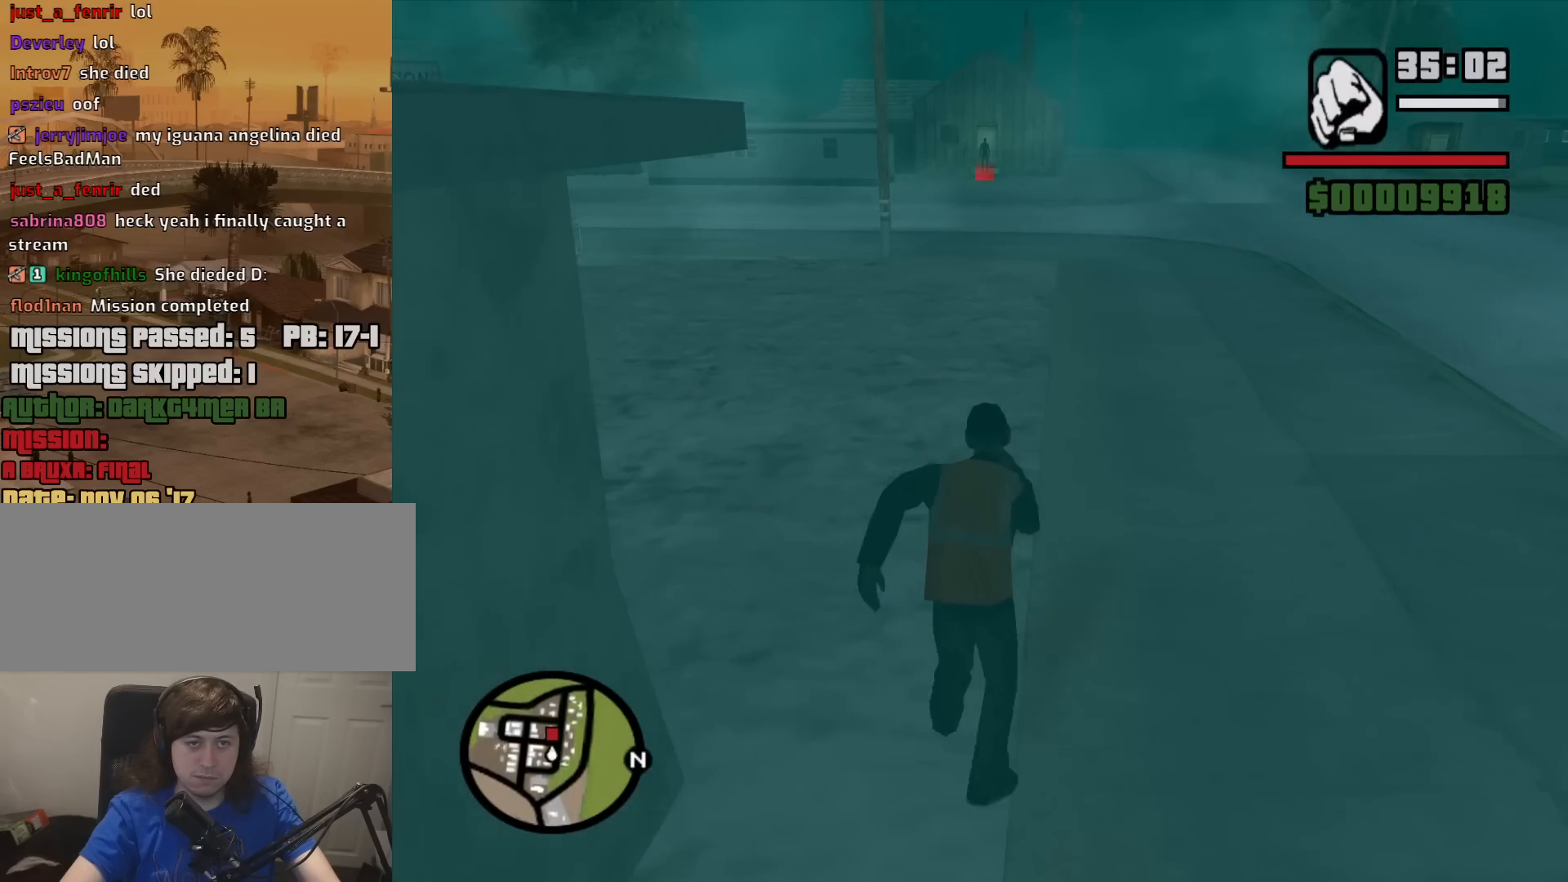
{"keys": ["space", "w"], "mouse": [], "events": [[33, "space", "up"], [167, "space", "down"], [217, "space", "up"], [350, "space", "down"], [400, "space", "up"], [500, "space", "down"]]}
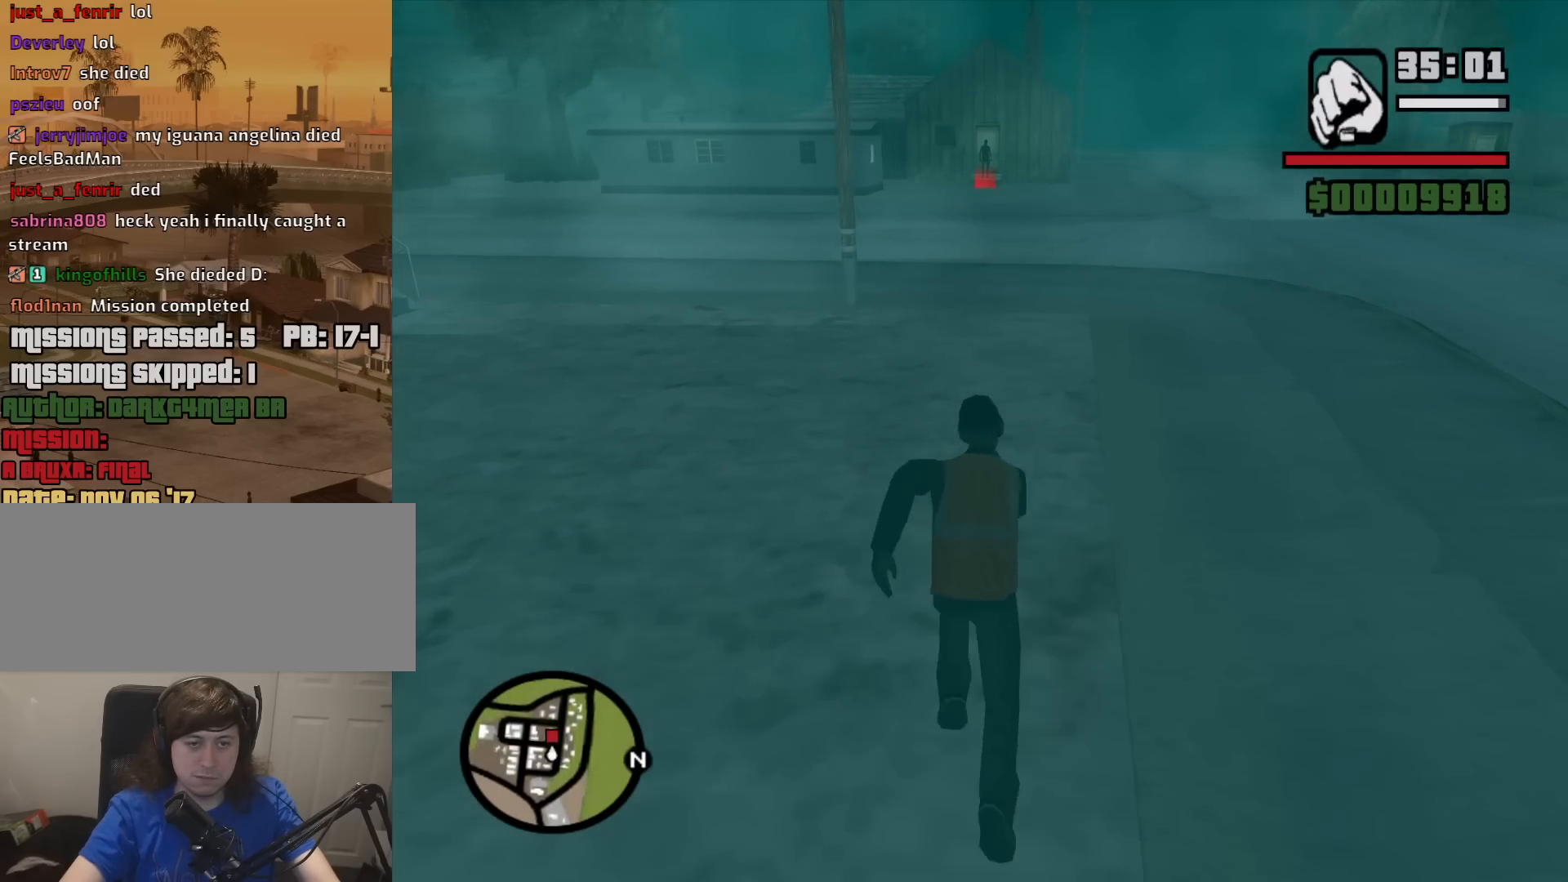
{"keys": ["w"], "mouse": [], "events": [[83, "space", "up"], [233, "space", "down"], [283, "space", "up"], [417, "space", "down"], [467, "space", "up"]]}
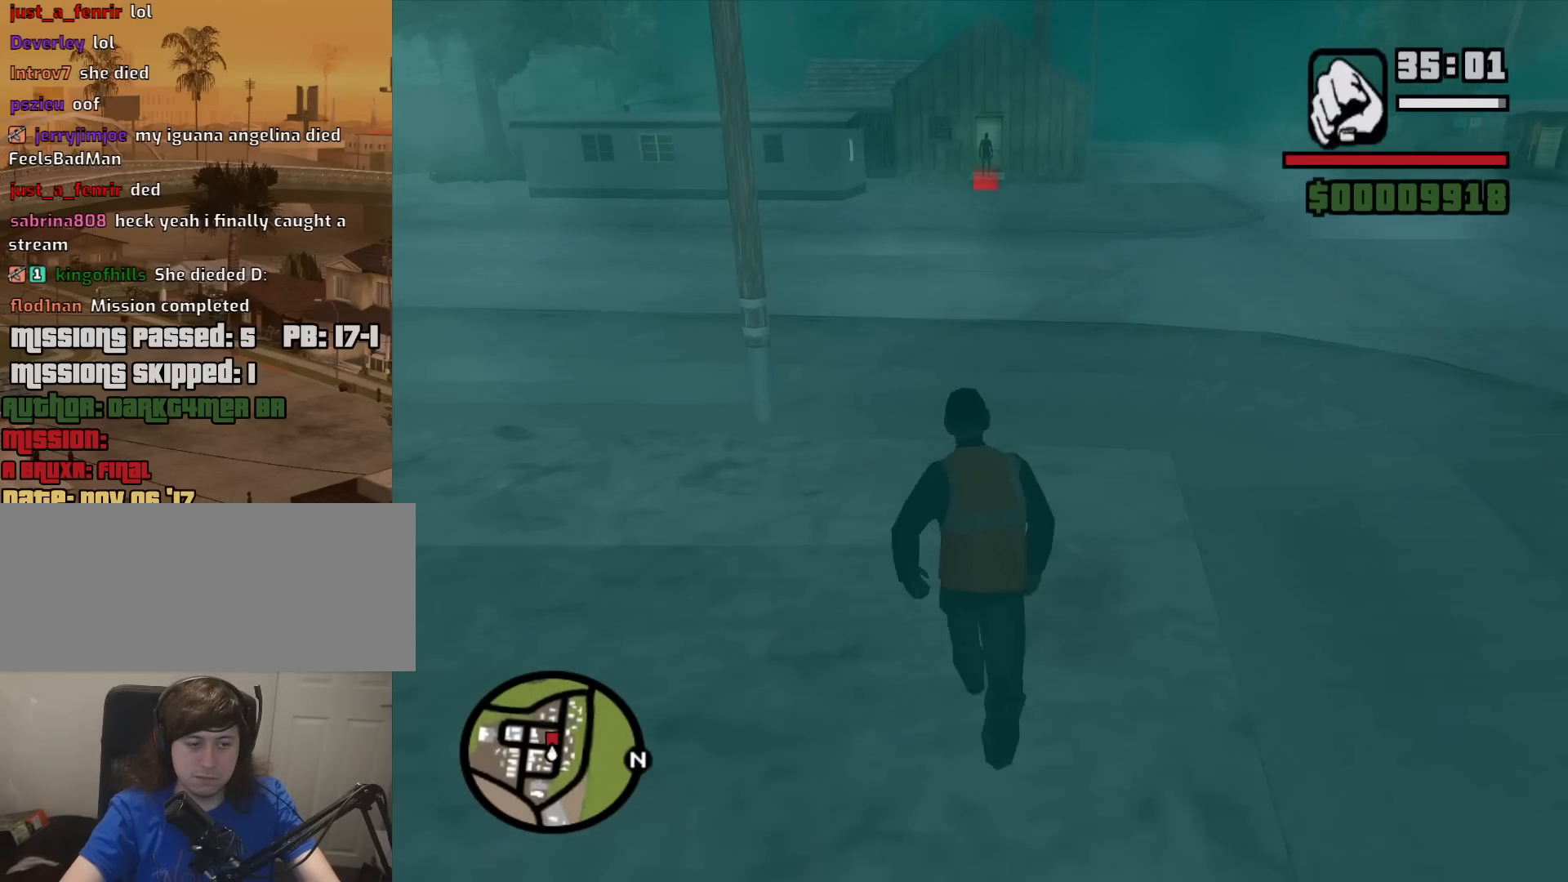
{"keys": ["space", "w"], "mouse": [], "events": [[50, "space", "down"], [150, "space", "up"], [250, "space", "down"], [333, "space", "up"], [433, "space", "down"]]}
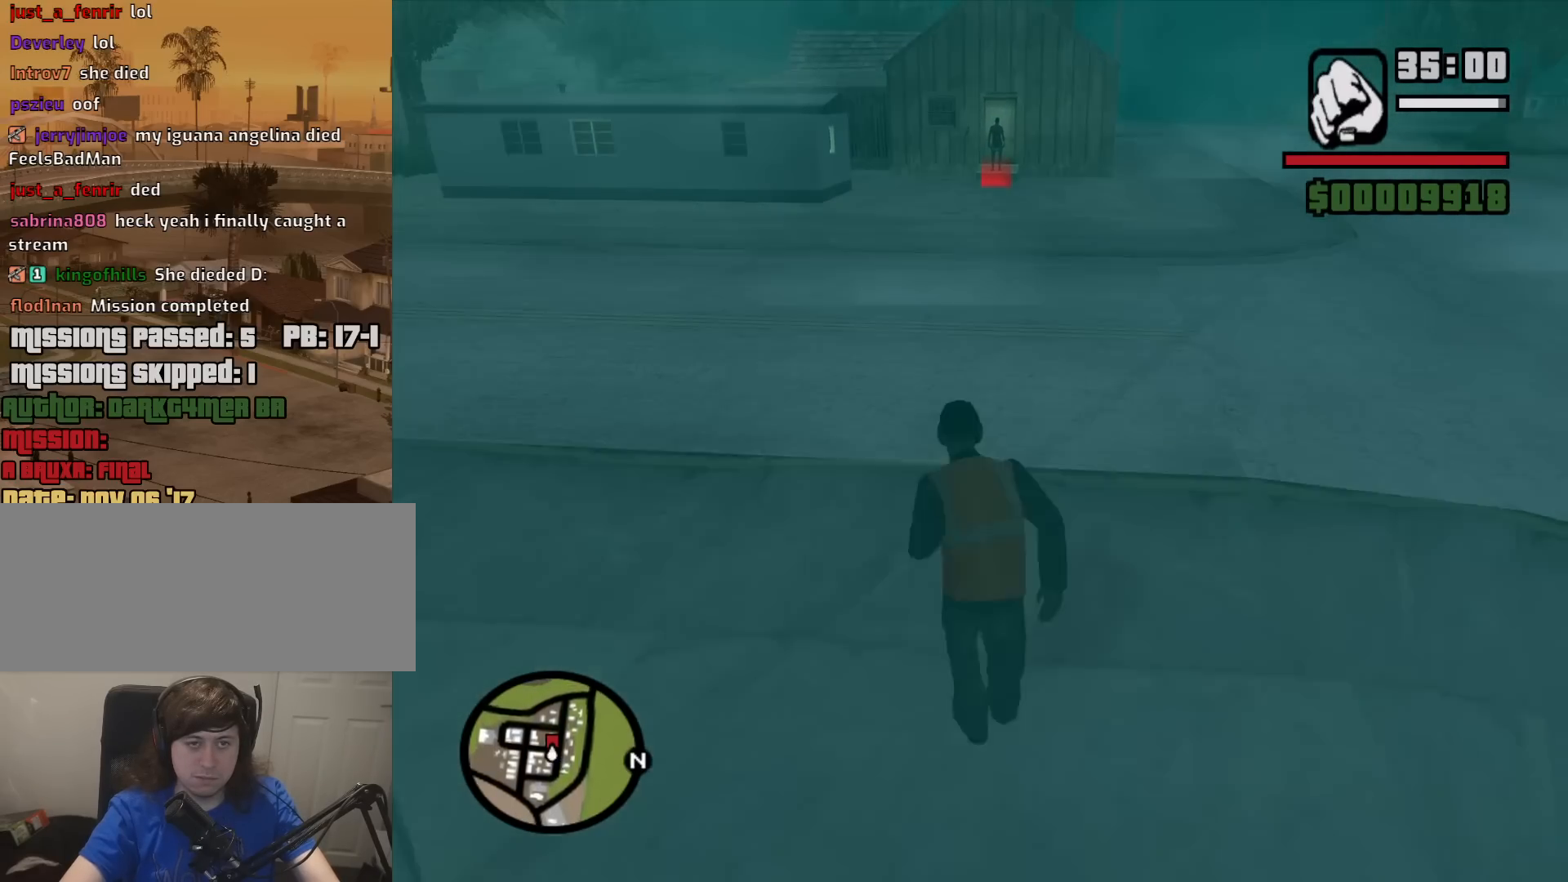
{"keys": ["space", "w"], "mouse": [], "events": [[33, "space", "up"], [117, "space", "down"], [167, "space", "up"], [300, "space", "down"], [350, "space", "up"], [500, "space", "down"]]}
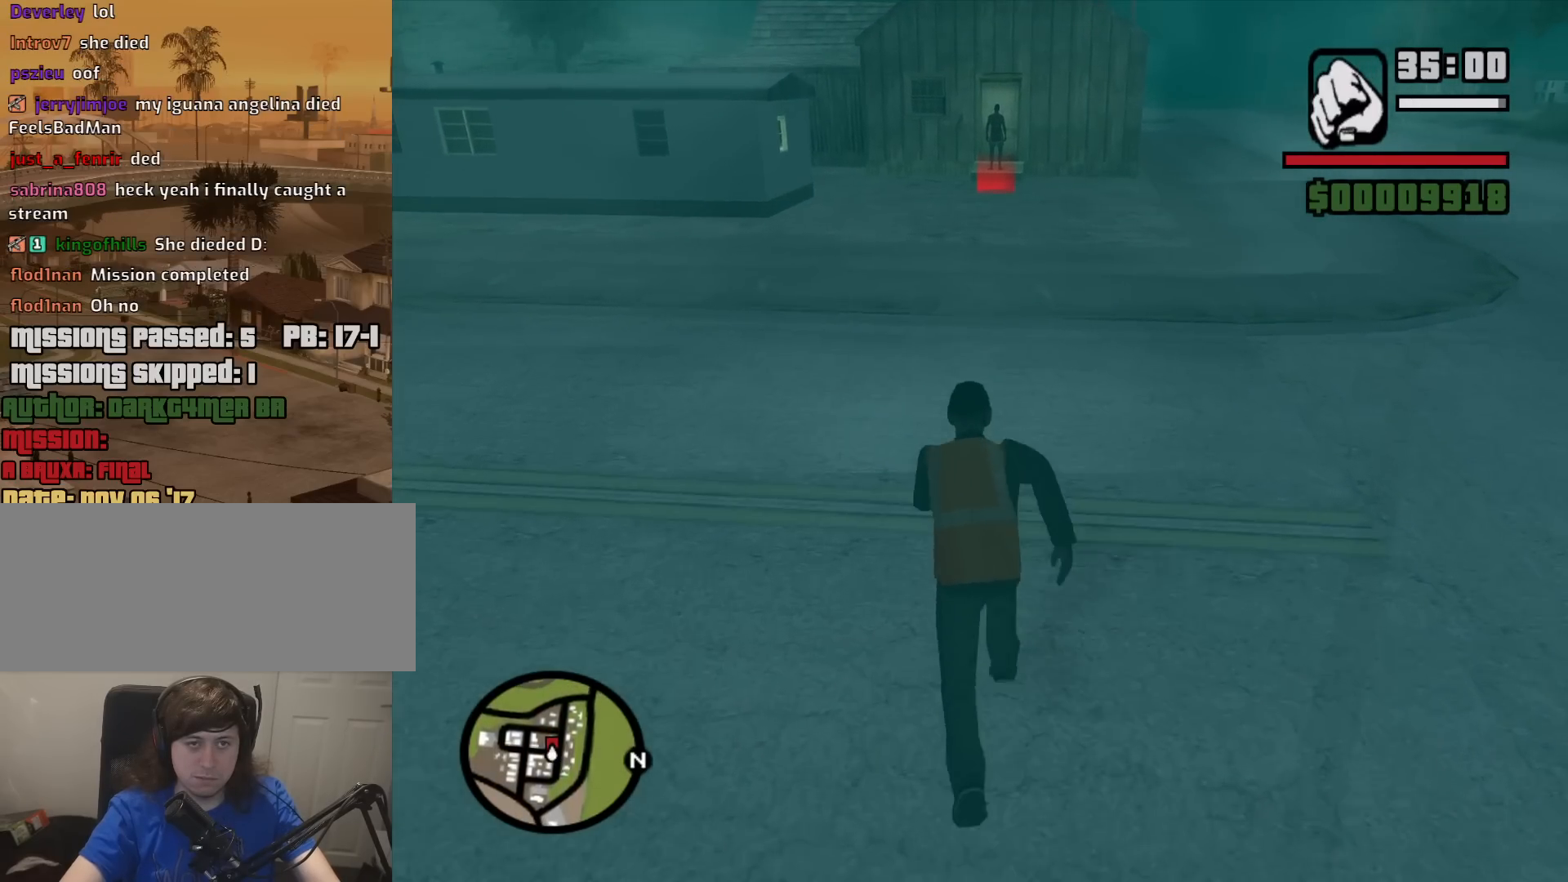
{"keys": ["w"], "mouse": [], "events": [[33, "space", "up"], [133, "space", "down"], [233, "space", "up"]]}
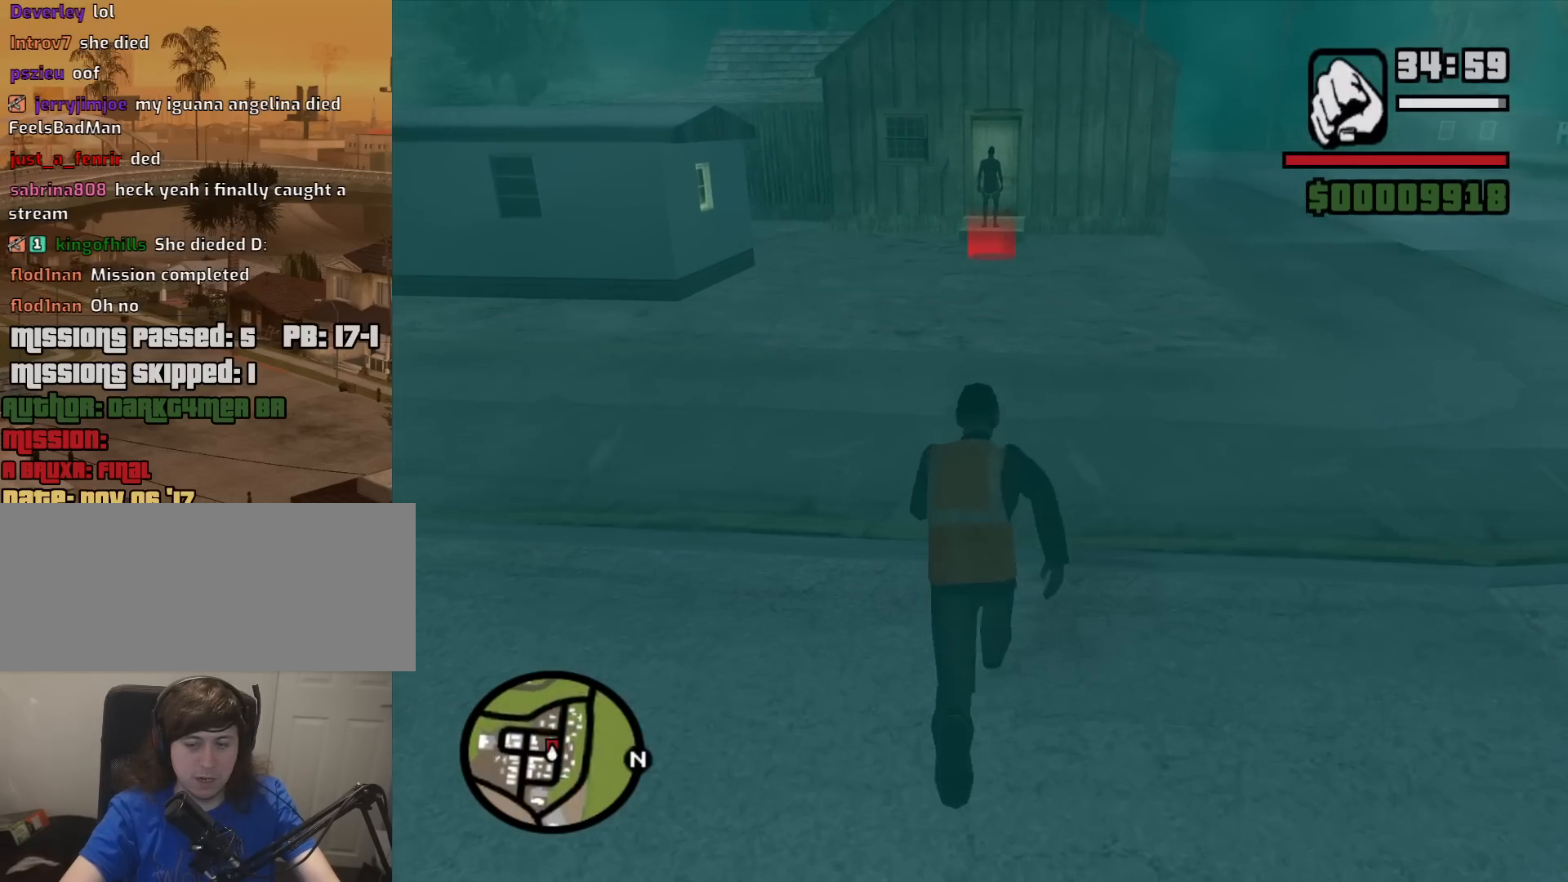
{"keys": ["w"], "mouse": [], "events": []}
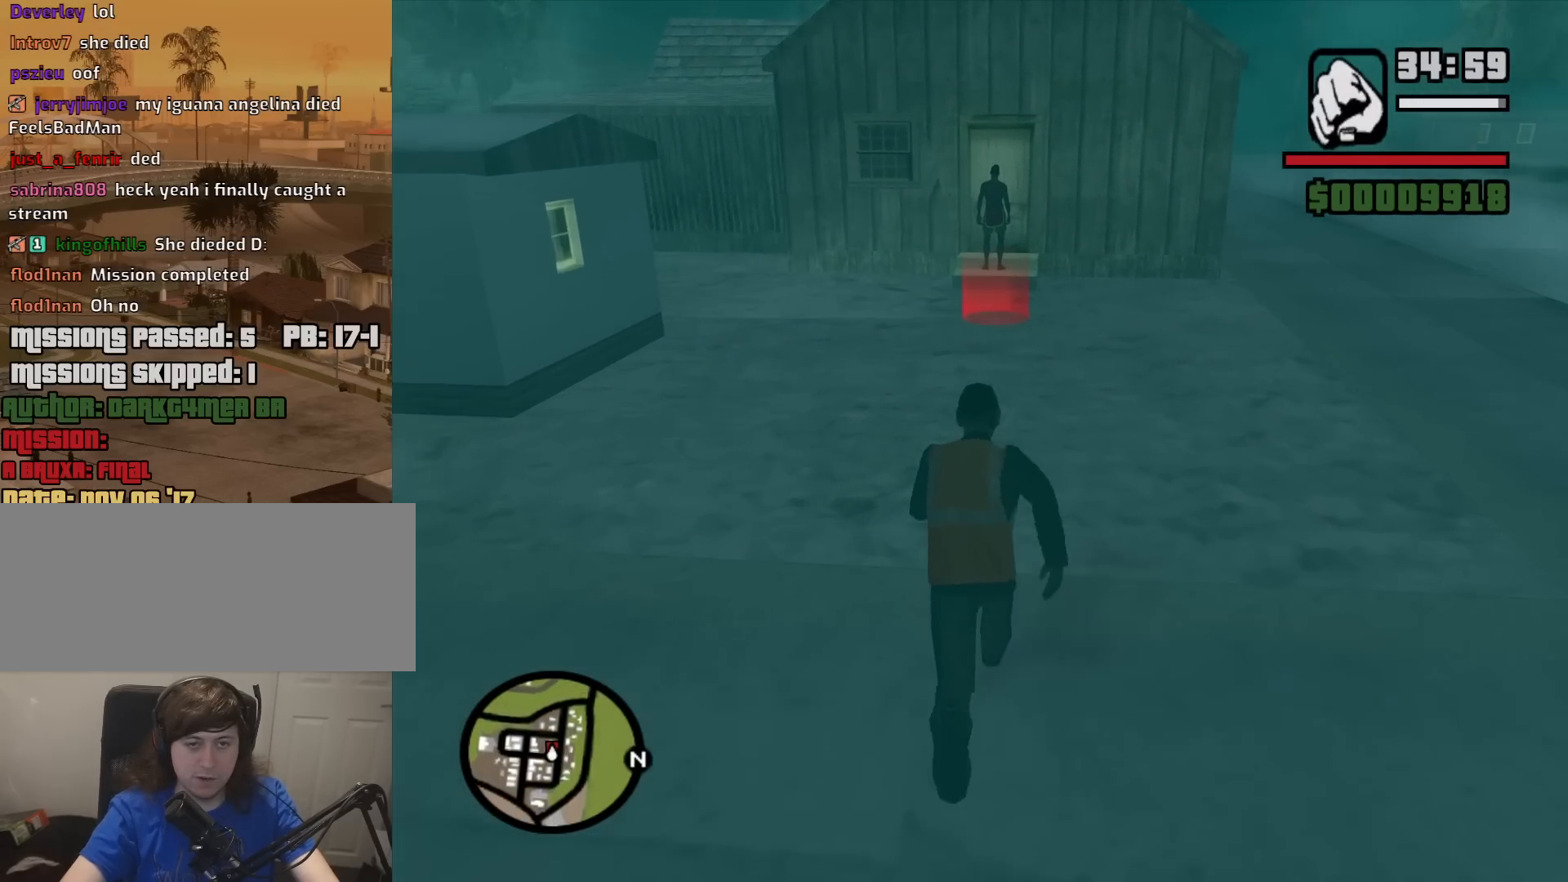
{"keys": ["w"], "mouse": [], "events": []}
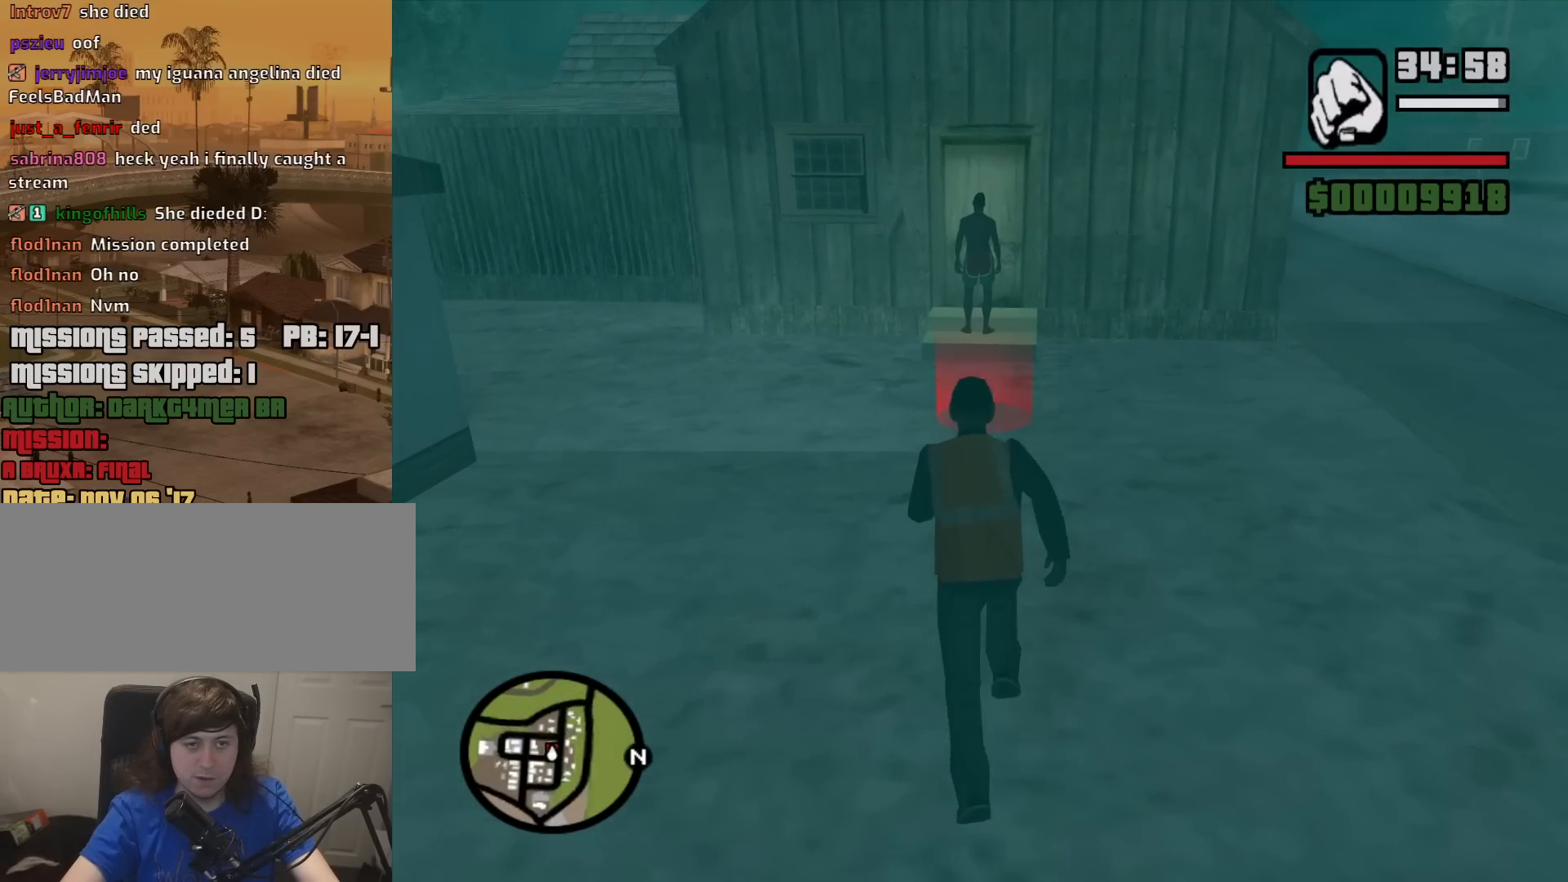
{"keys": ["w"], "mouse": [], "events": []}
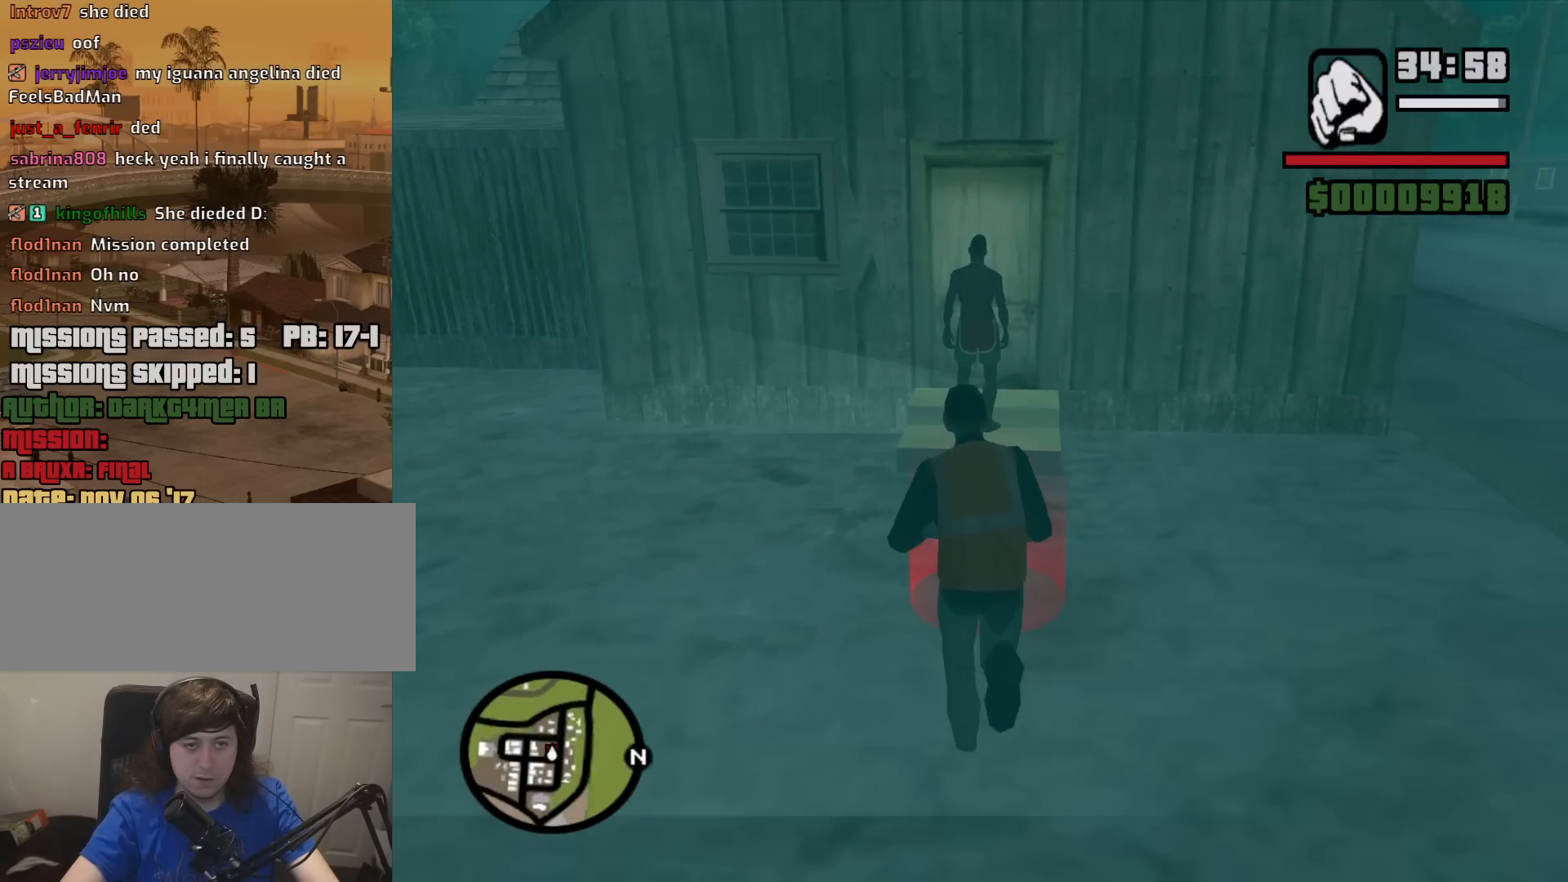
{"keys": [], "mouse": [], "events": [[200, "w", "up"]]}